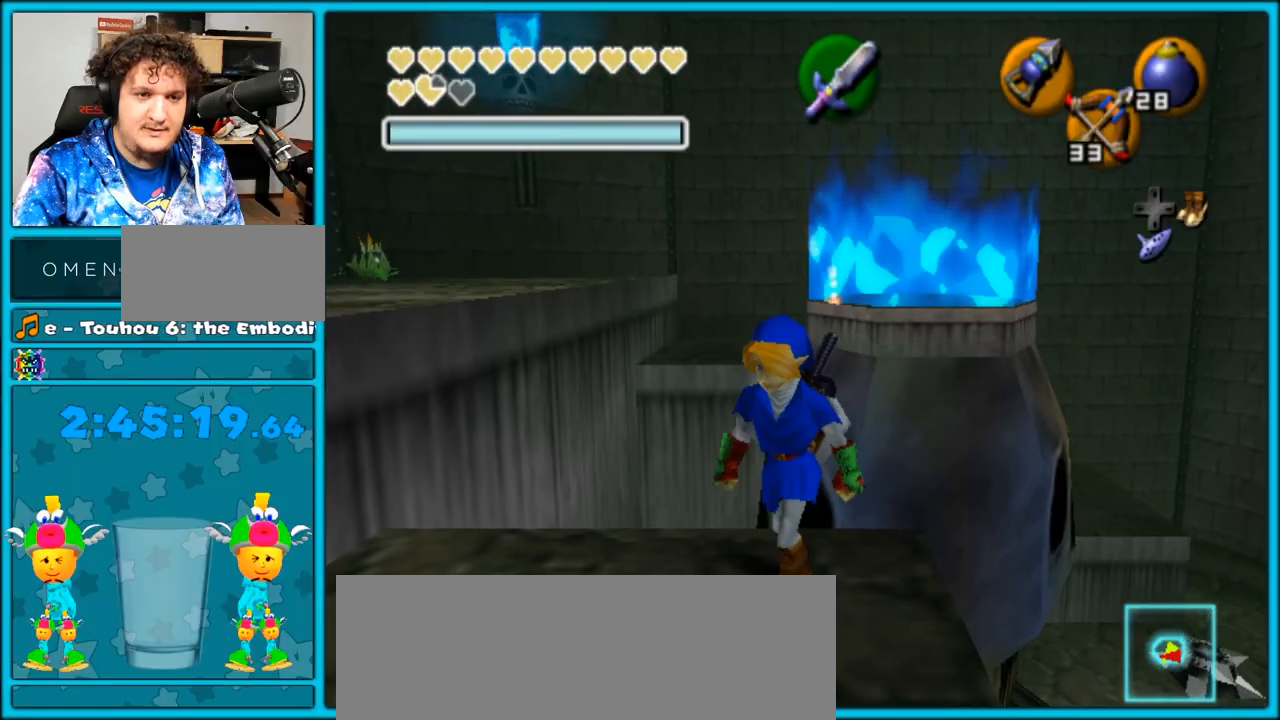
Gameplay with a controller (Nintendo layout); each line is a JSON object with the inputs held at the frame after it (dt_ms = milliseconds from this image to that frame). "events" lists button and stick changes between this image and that frame as [ms after this image, input, new state], when the widget could be followed in between. Not read: L3 R3.
{"dt_ms": 1000, "buttons": [], "left_stick": "center", "right_stick": "center", "events": [[533, "left_stick", "up"], [783, "left_stick", "center"]]}
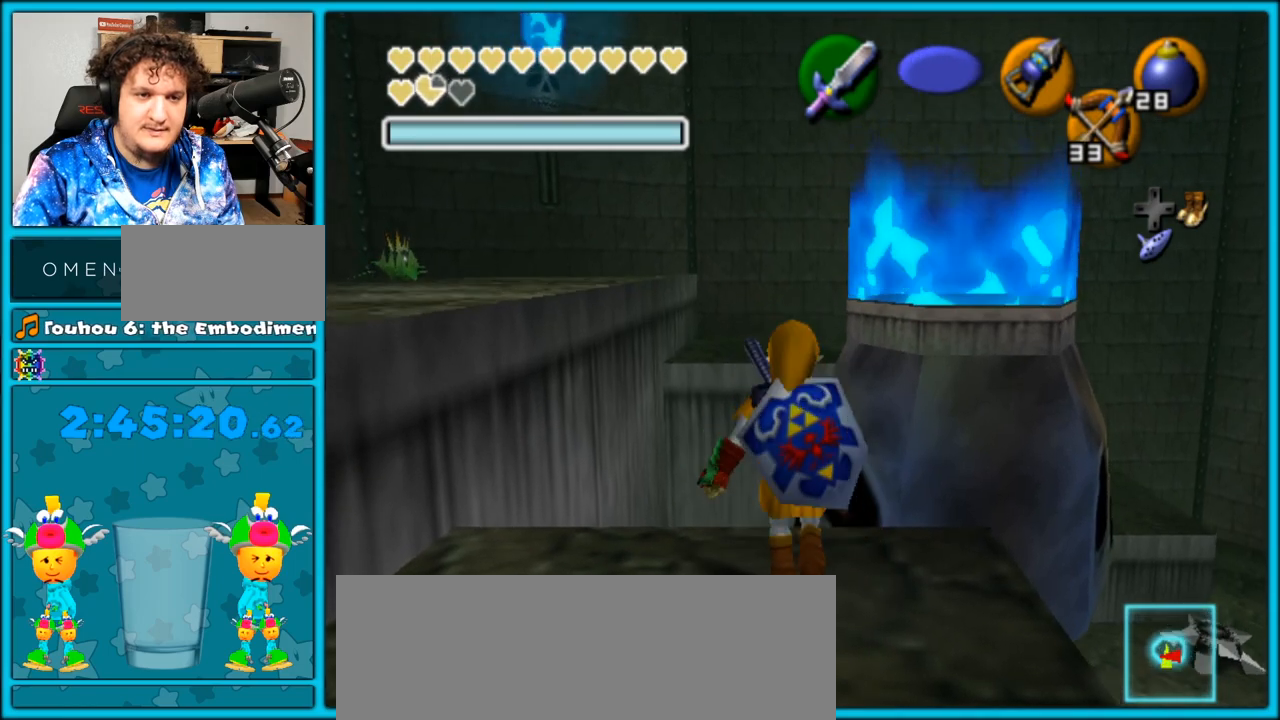
{"dt_ms": 500, "buttons": ["A"], "left_stick": "up-right", "right_stick": "center", "events": [[217, "X", "down"], [300, "X", "up"], [333, "left_stick", "up-right"], [467, "A", "down"]]}
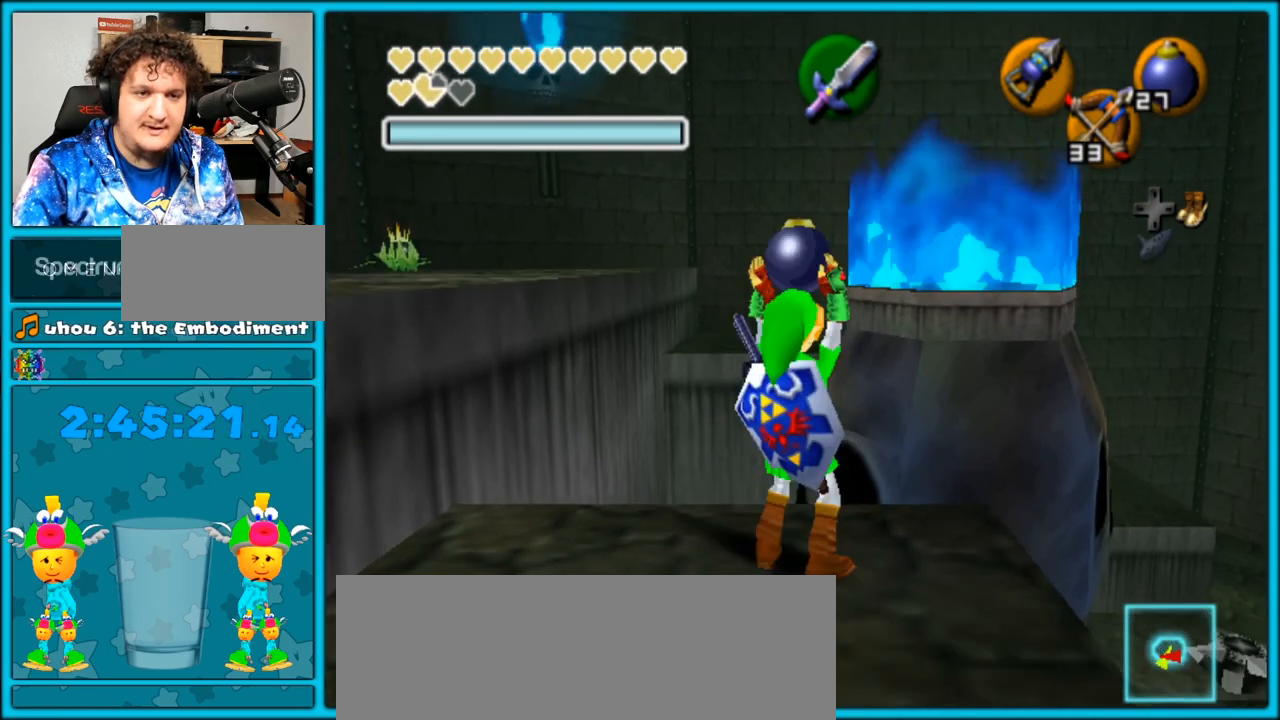
{"dt_ms": 500, "buttons": [], "left_stick": "center", "right_stick": "center", "events": [[50, "A", "up"], [150, "left_stick", "center"]]}
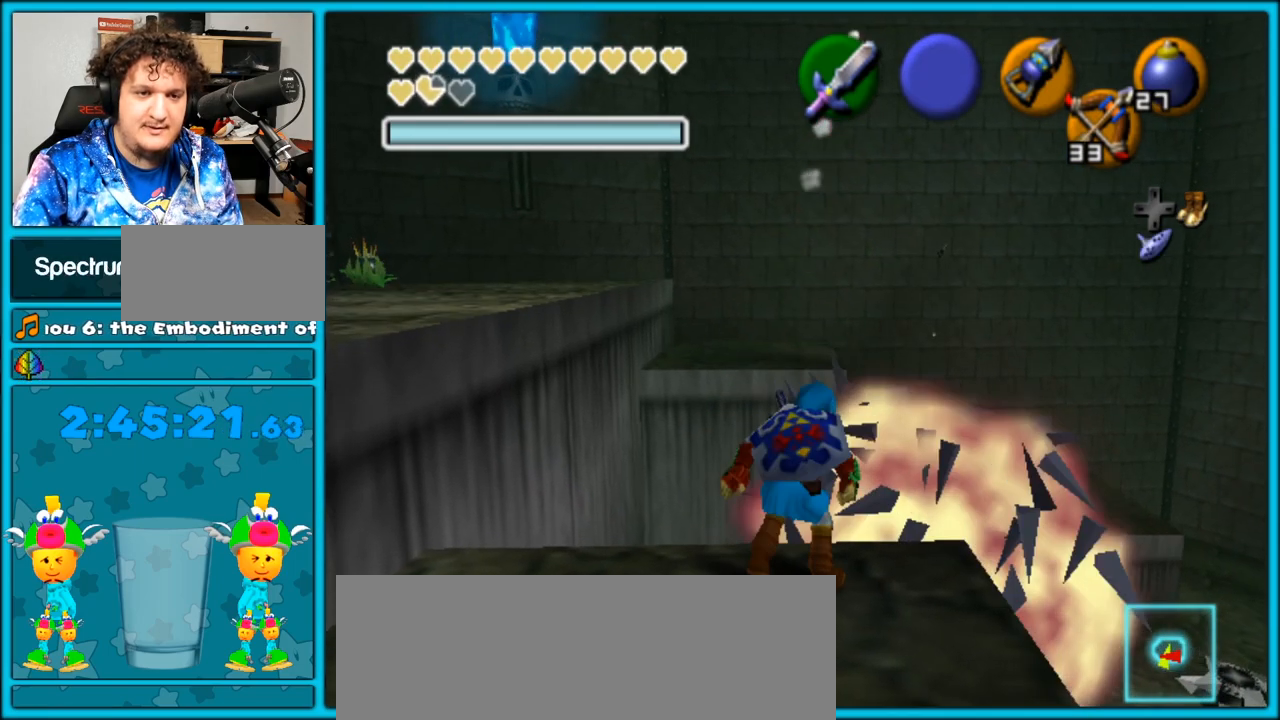
{"dt_ms": 500, "buttons": [], "left_stick": "up-left", "right_stick": "center", "events": [[83, "left_stick", "up"], [183, "left_stick", "up-left"]]}
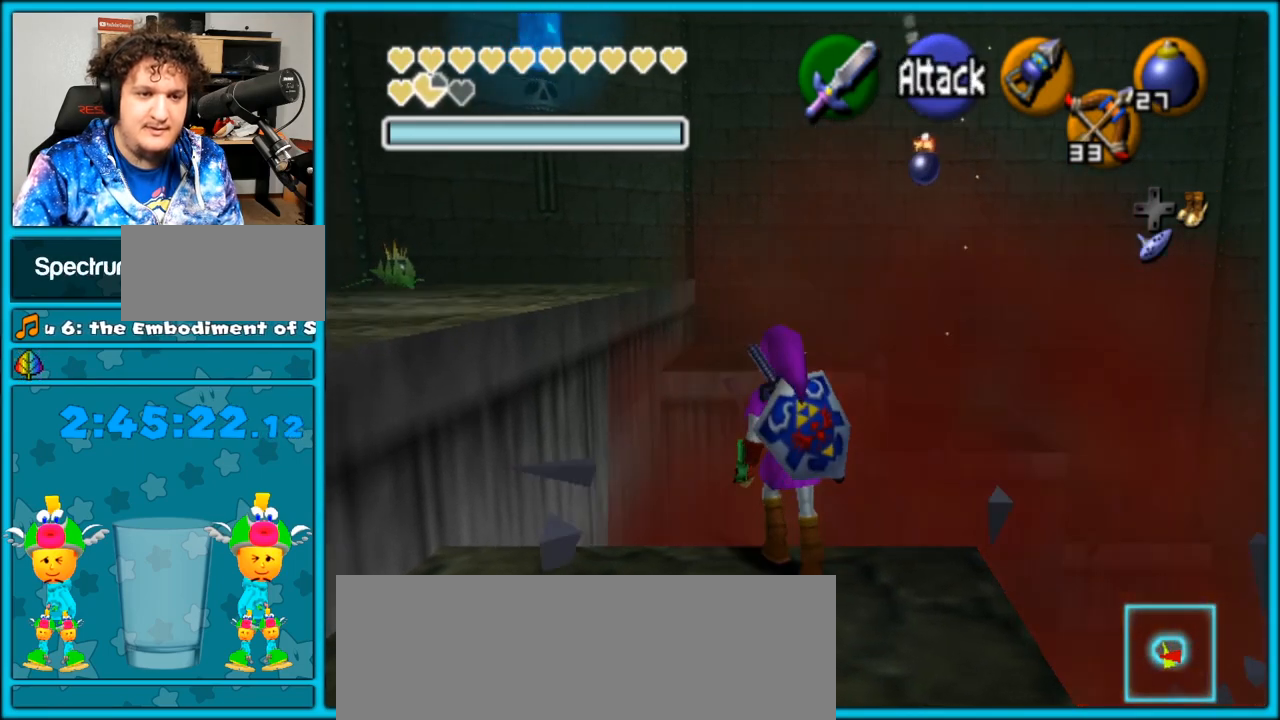
{"dt_ms": 500, "buttons": ["B", "R1"], "left_stick": "center", "right_stick": "center", "events": [[217, "B", "down"], [300, "B", "up"], [300, "left_stick", "left"], [367, "B", "down"], [433, "B", "up"], [467, "R1", "down"], [467, "left_stick", "center"], [483, "B", "down"]]}
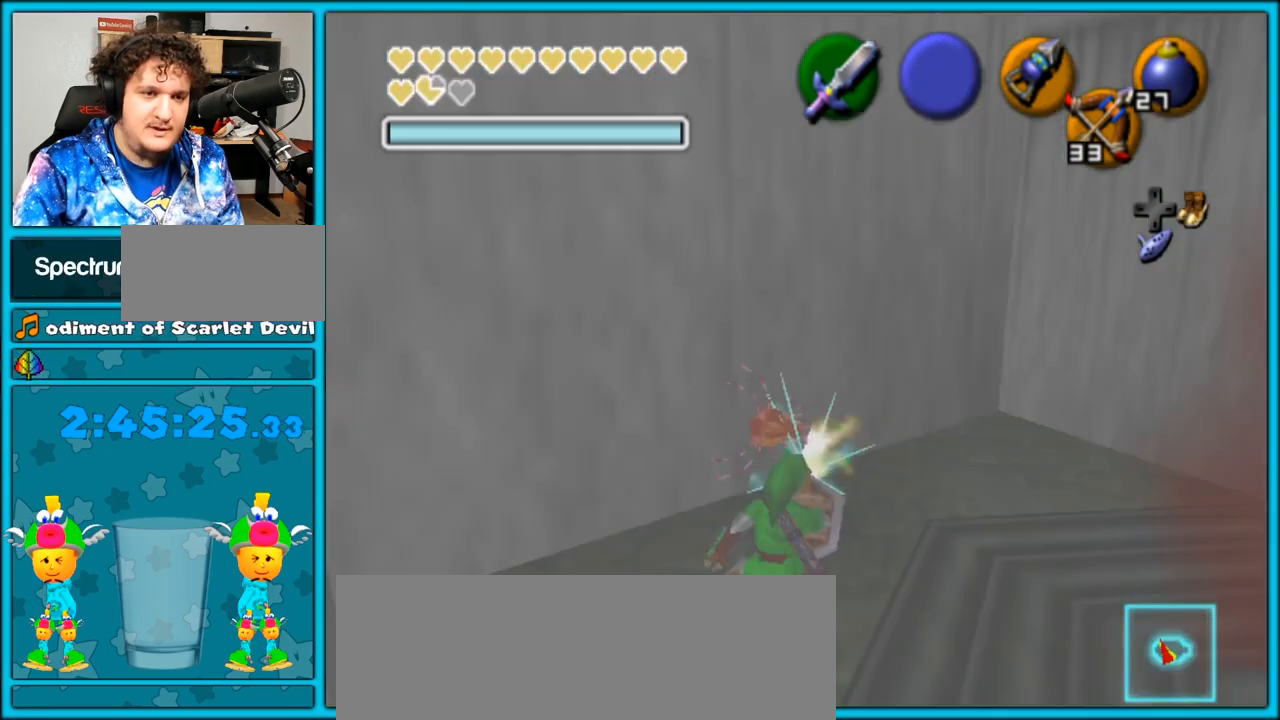
{"dt_ms": 500, "buttons": [], "left_stick": "up-right", "right_stick": "center", "events": [[83, "B", "up"], [167, "R1", "up"], [333, "left_stick", "up-right"]]}
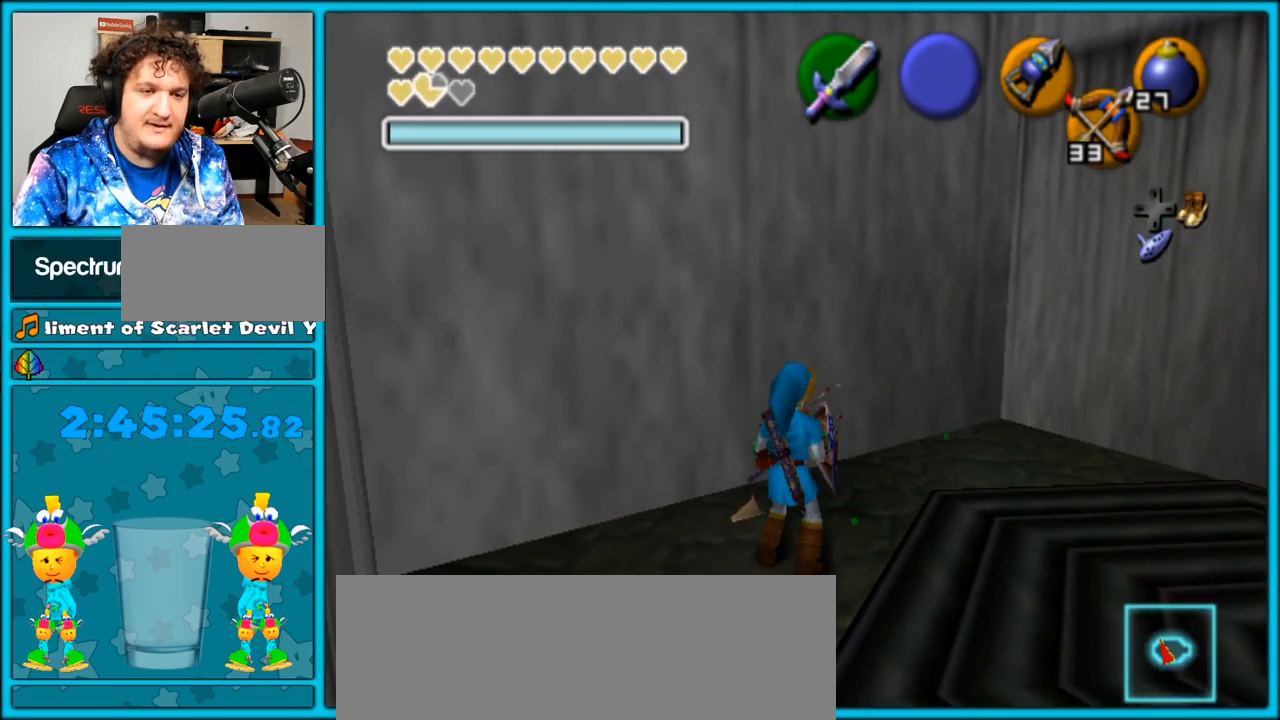
{"dt_ms": 500, "buttons": [], "left_stick": "up-left", "right_stick": "center", "events": [[400, "left_stick", "up-left"]]}
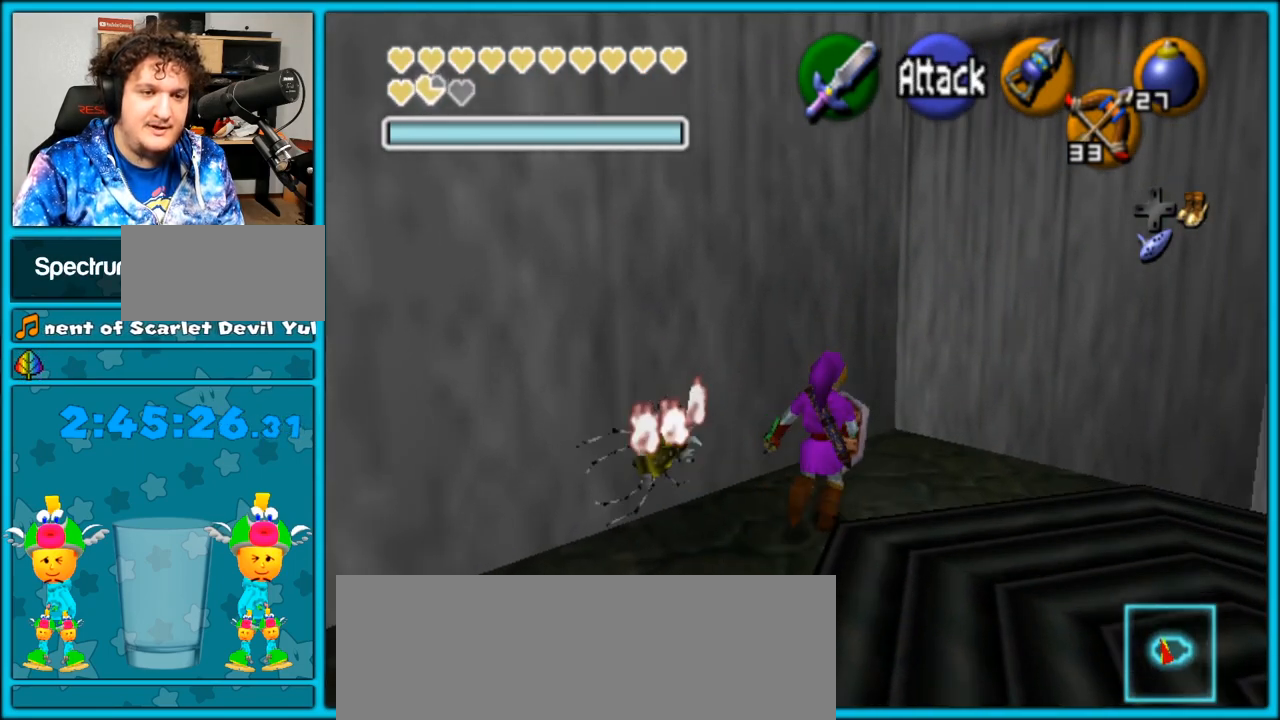
{"dt_ms": 500, "buttons": ["L1"], "left_stick": "left", "right_stick": "center", "events": [[183, "L1", "down"], [250, "left_stick", "center"], [367, "left_stick", "left"], [400, "A", "down"], [500, "A", "up"]]}
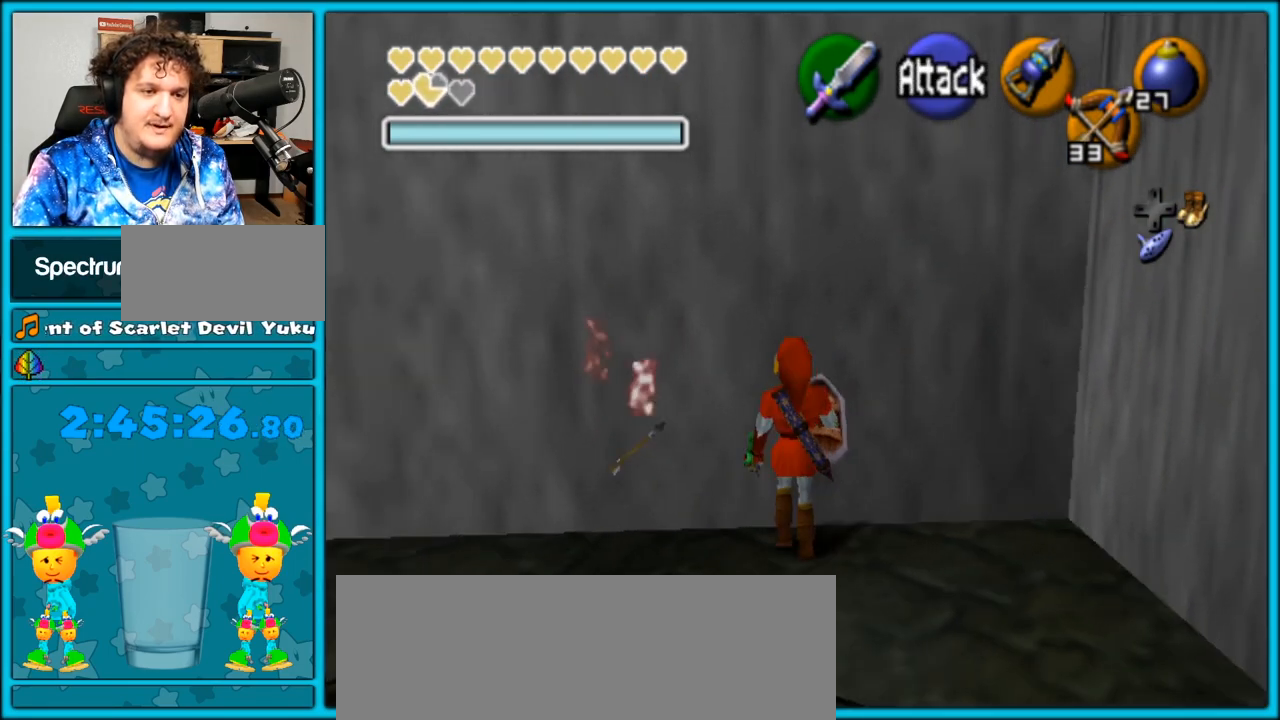
{"dt_ms": 500, "buttons": ["L1"], "left_stick": "left", "right_stick": "center", "events": [[67, "A", "down"], [150, "A", "up"], [183, "A", "down"], [317, "A", "up"], [350, "A", "down"], [433, "A", "up"]]}
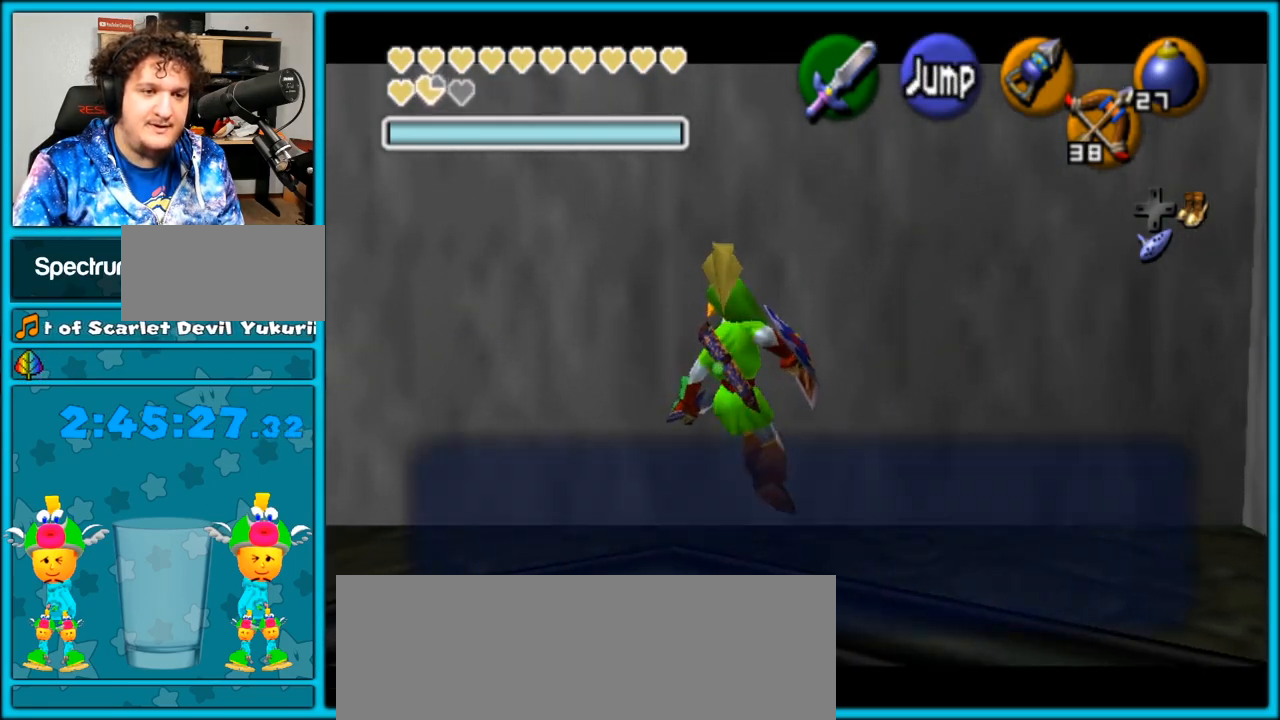
{"dt_ms": 500, "buttons": [], "left_stick": "up-left", "right_stick": "center", "events": [[33, "A", "down"], [117, "L1", "up"], [217, "A", "up"], [300, "A", "down"], [350, "A", "up"], [400, "left_stick", "up-left"]]}
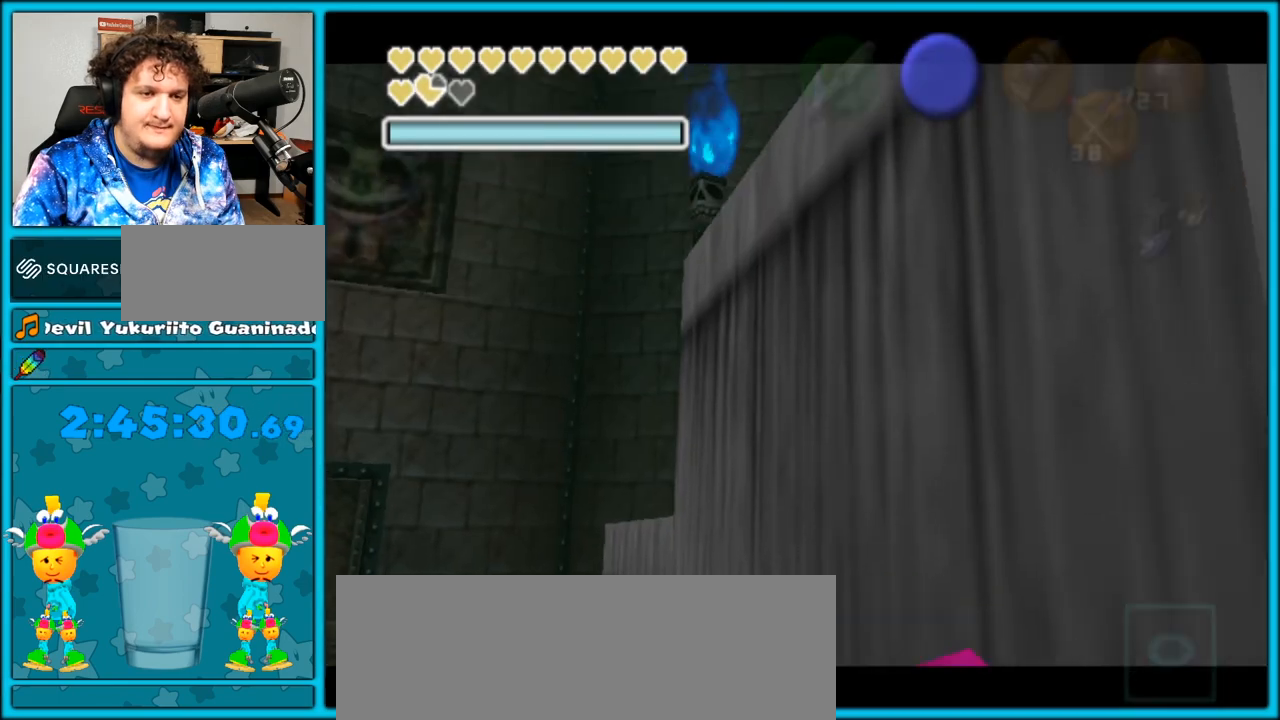
{"dt_ms": 500, "buttons": [], "left_stick": "up", "right_stick": "center", "events": [[267, "left_stick", "center"], [433, "left_stick", "up"]]}
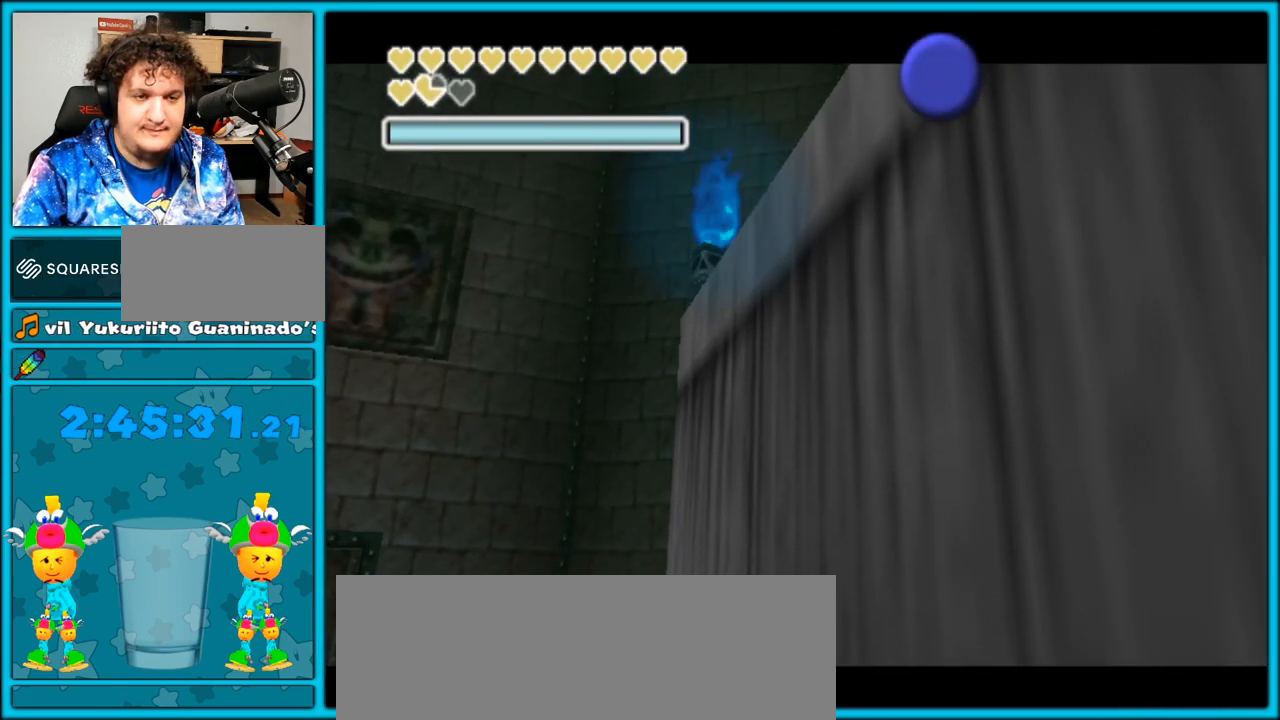
{"dt_ms": 500, "buttons": [], "left_stick": "up", "right_stick": "center", "events": []}
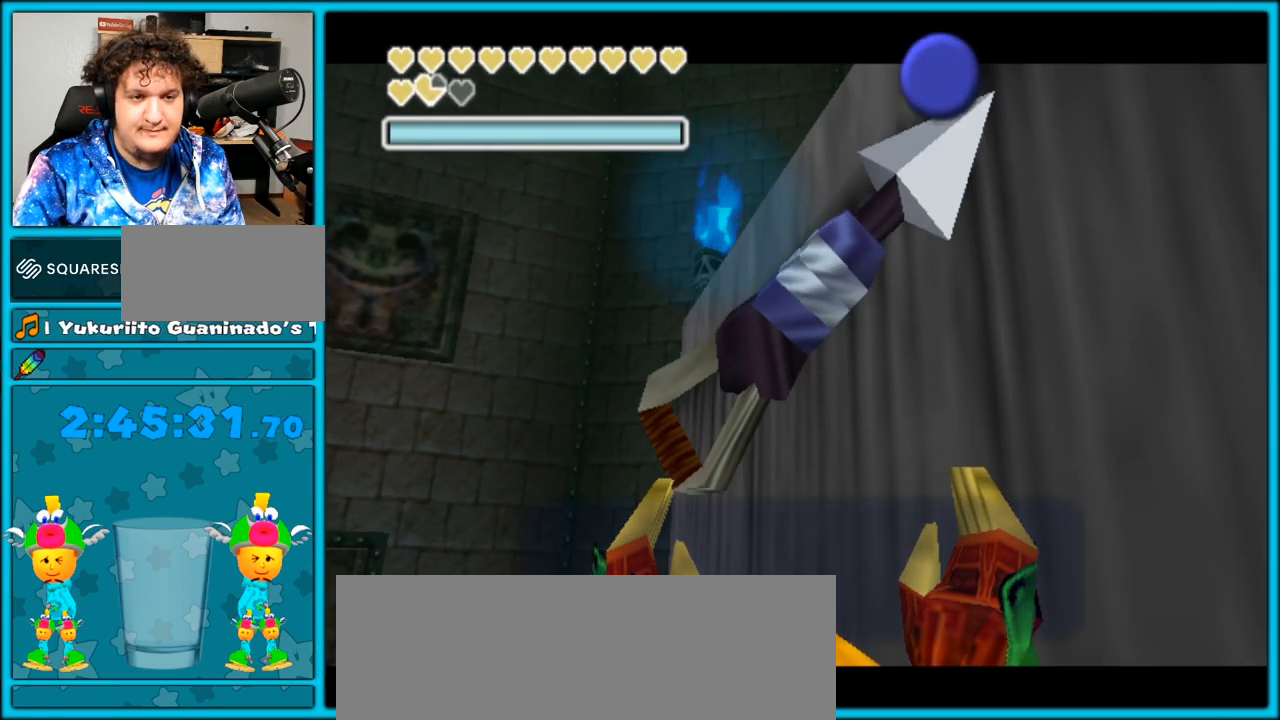
{"dt_ms": 500, "buttons": ["A"], "left_stick": "up-left", "right_stick": "center", "events": [[233, "left_stick", "up-left"], [417, "A", "down"]]}
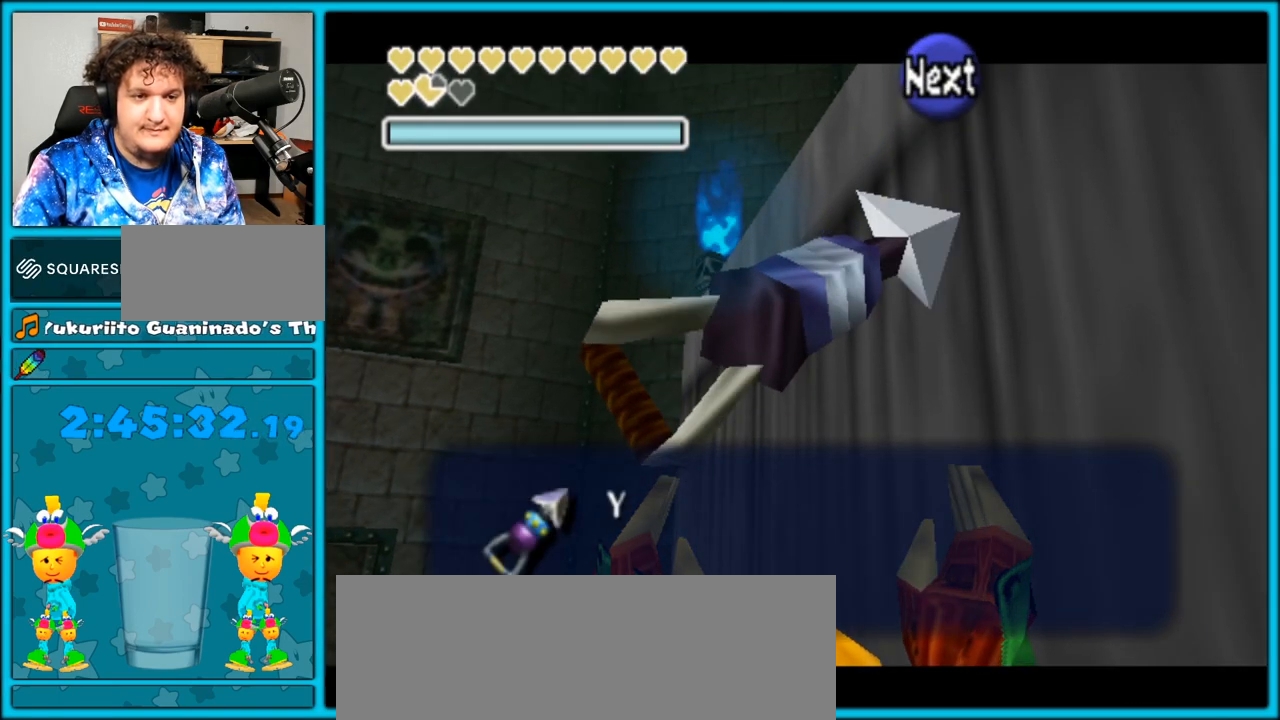
{"dt_ms": 500, "buttons": [], "left_stick": "up-left", "right_stick": "center", "events": [[117, "A", "up"], [300, "B", "down"], [467, "B", "up"]]}
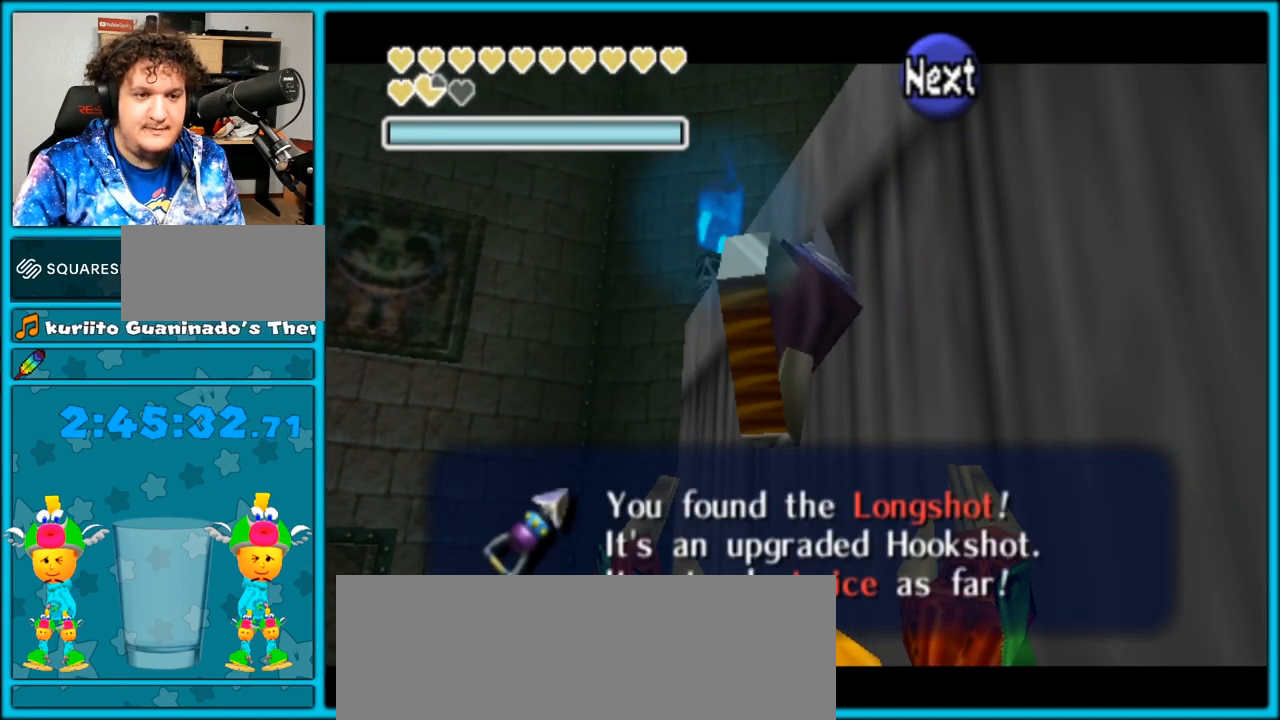
{"dt_ms": 500, "buttons": ["A"], "left_stick": "up-left", "right_stick": "center", "events": [[83, "A", "down"], [200, "A", "up"], [300, "A", "down"]]}